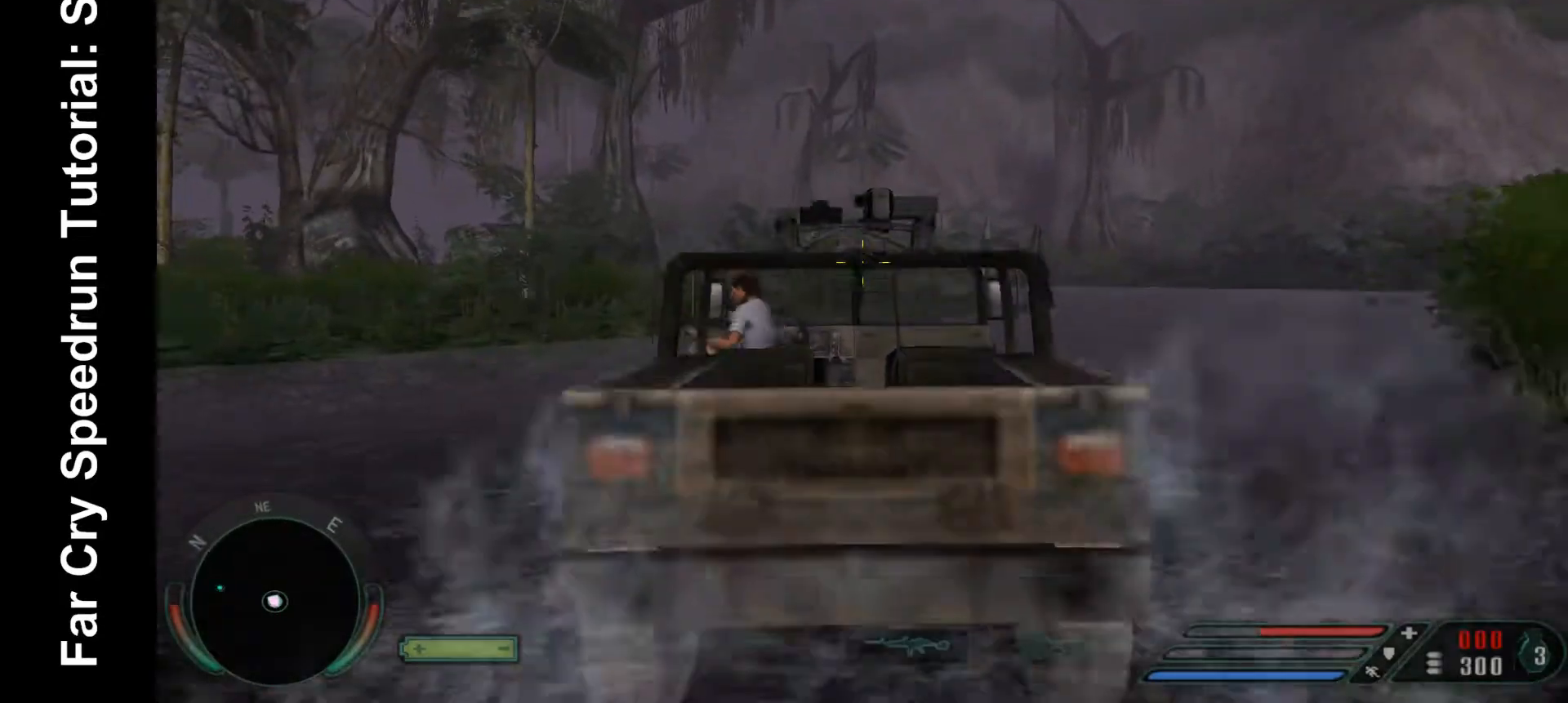
Gameplay with keyboard and mouse; each line is a JSON object with the keys and mouse buttons held at the frame after it. "events" lists presses ("down") and releases ("up") of ".", "/", "1", "2", "3", "4", "5", "6", "7", "8", "a", "alt", "b", "c", "caps_lock", "ctrl", "d", "down", "e", "equals", "escape", "f", "f1", "f2", "f3", "f4", "f5", "f6", "f7", "f8", "g", "h", "left", "minus", "num0", "num1", "num2", "num3", "num4", "num5", "num6", "num7", "num8", "num9", "q", "r", "return", "right", "s", "shift", "space", "super", "t", "tab", "tilde", "u", "up", "v", "w", "x", "y", "z", "mouse_left", "mouse_wheel", "mouse_right" and "mouse_mb4" between this image and that frame as [ms after this image, input, new state], when the widget could be followed in between. "mouse_left", "mouse_wheel", "mouse_right", "mouse_mb4" = the "left", "wheel", "right", "mb4" buttons of the "mouse" list. No other keys are recorded. "wheel" means that the mouse wheel is clicked or scrolled. Mouse movement is not recorded.
{"keys": [], "mouse": [], "events": [[33, "3", "down"], [133, "3", "up"], [433, "h", "down"], [500, "h", "up"]]}
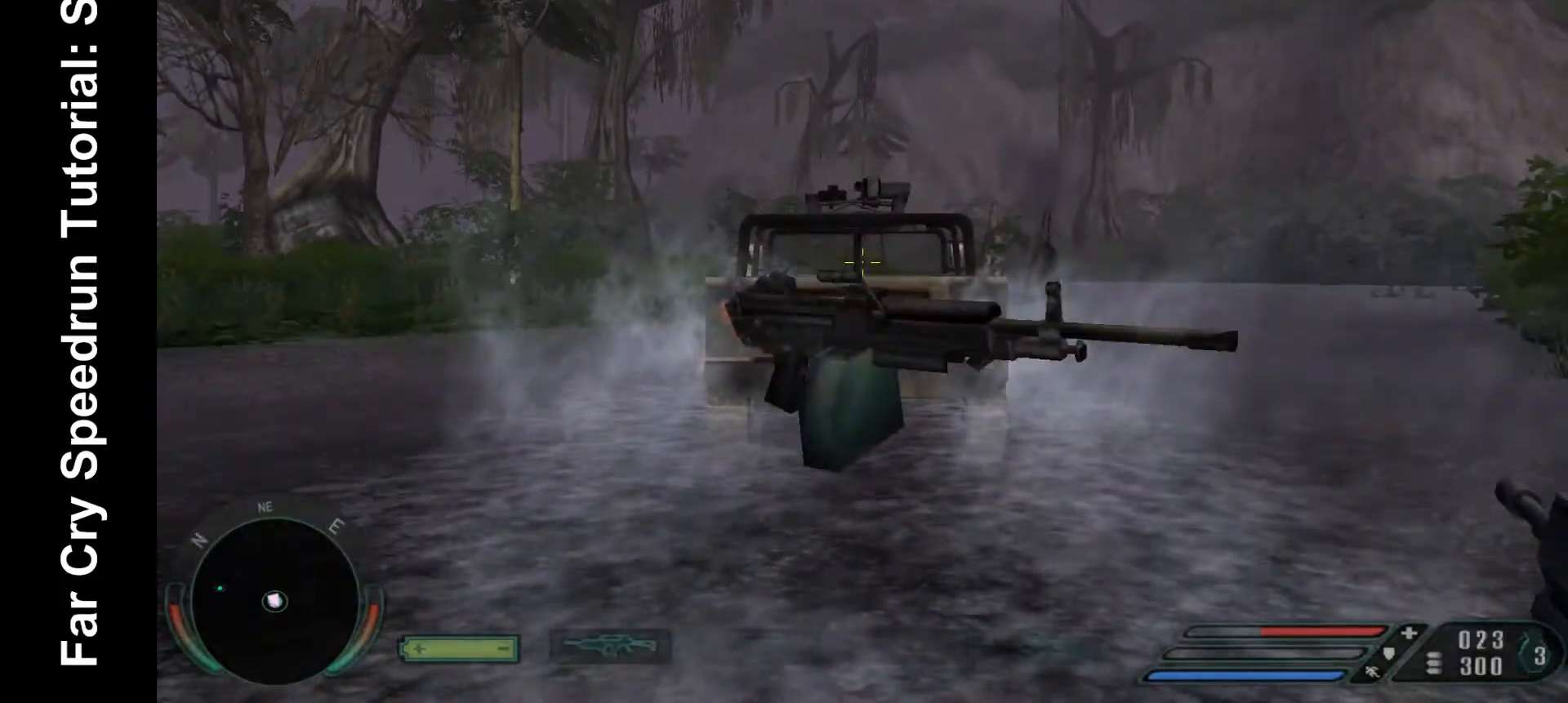
{"keys": [], "mouse": [], "events": []}
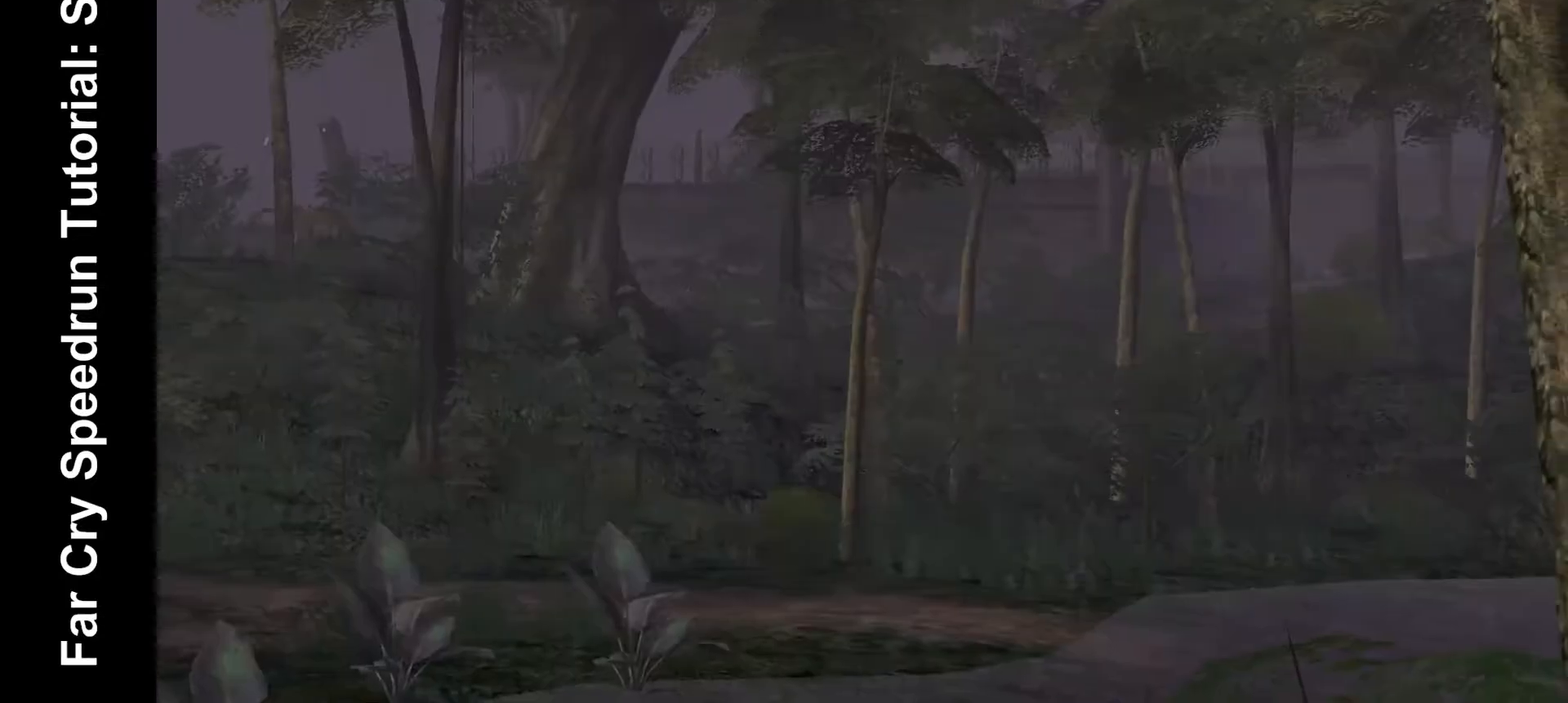
{"keys": [], "mouse": [], "events": []}
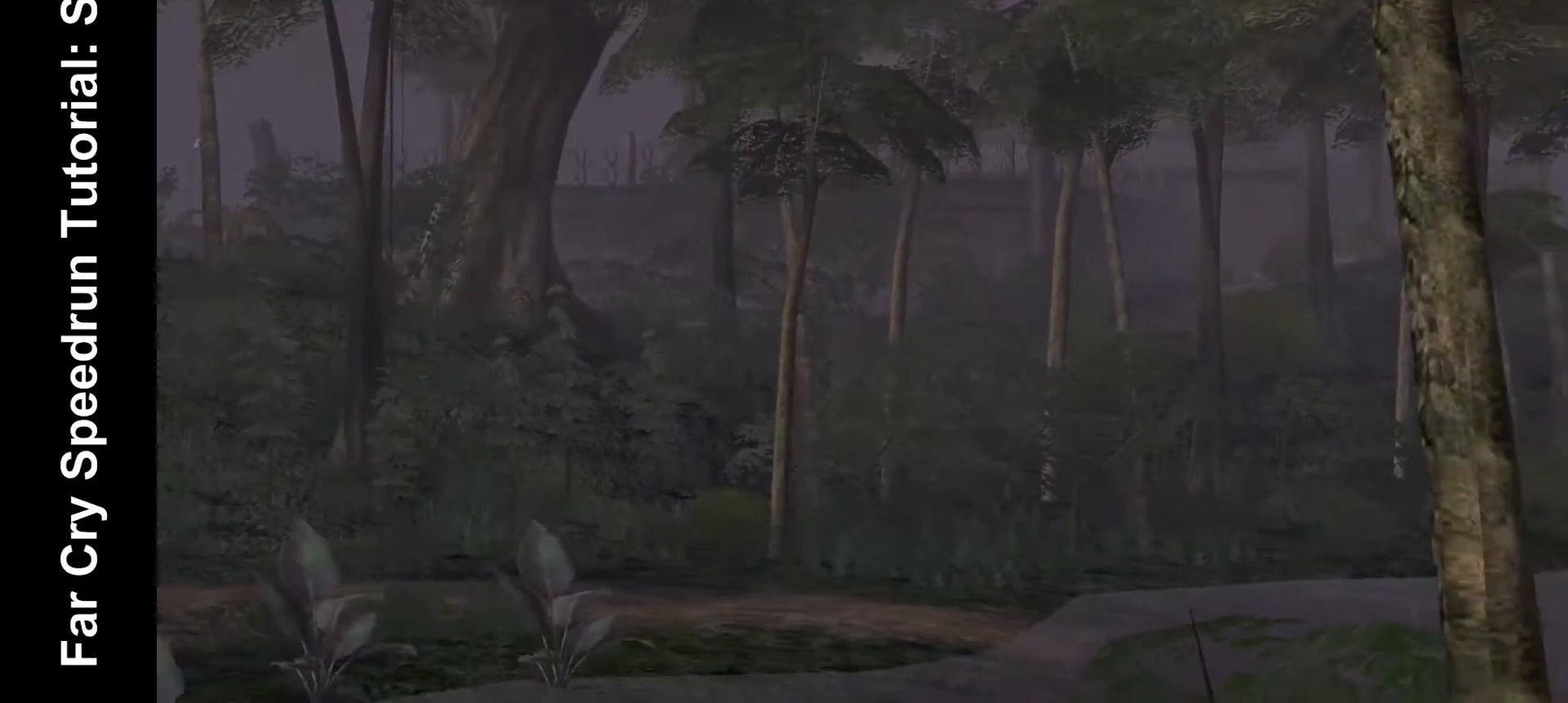
{"keys": [], "mouse": [], "events": [[267, "space", "down"], [267, "w", "down"], [367, "space", "up"], [433, "w", "up"]]}
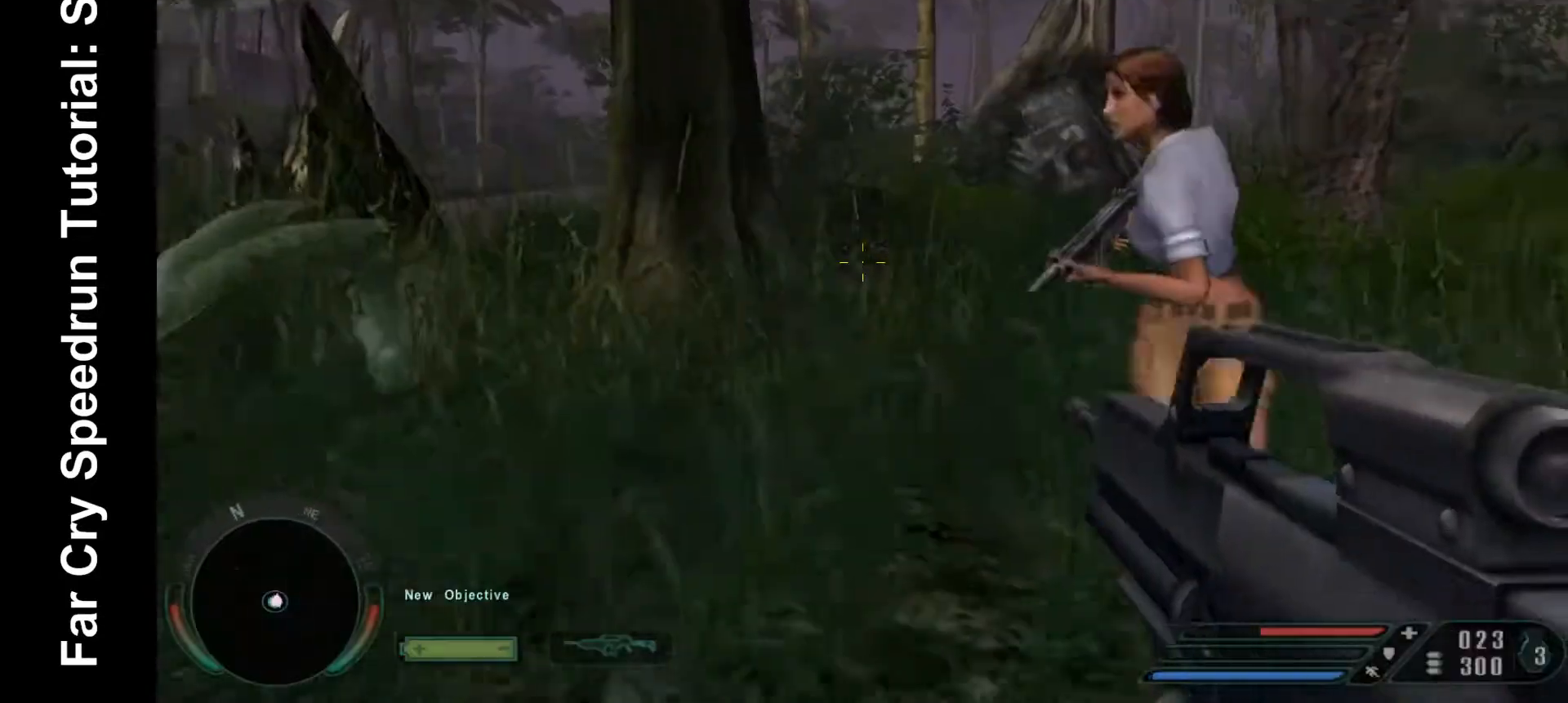
{"keys": ["w"], "mouse": [], "events": [[467, "d", "down"], [500, "d", "up"], [500, "w", "down"]]}
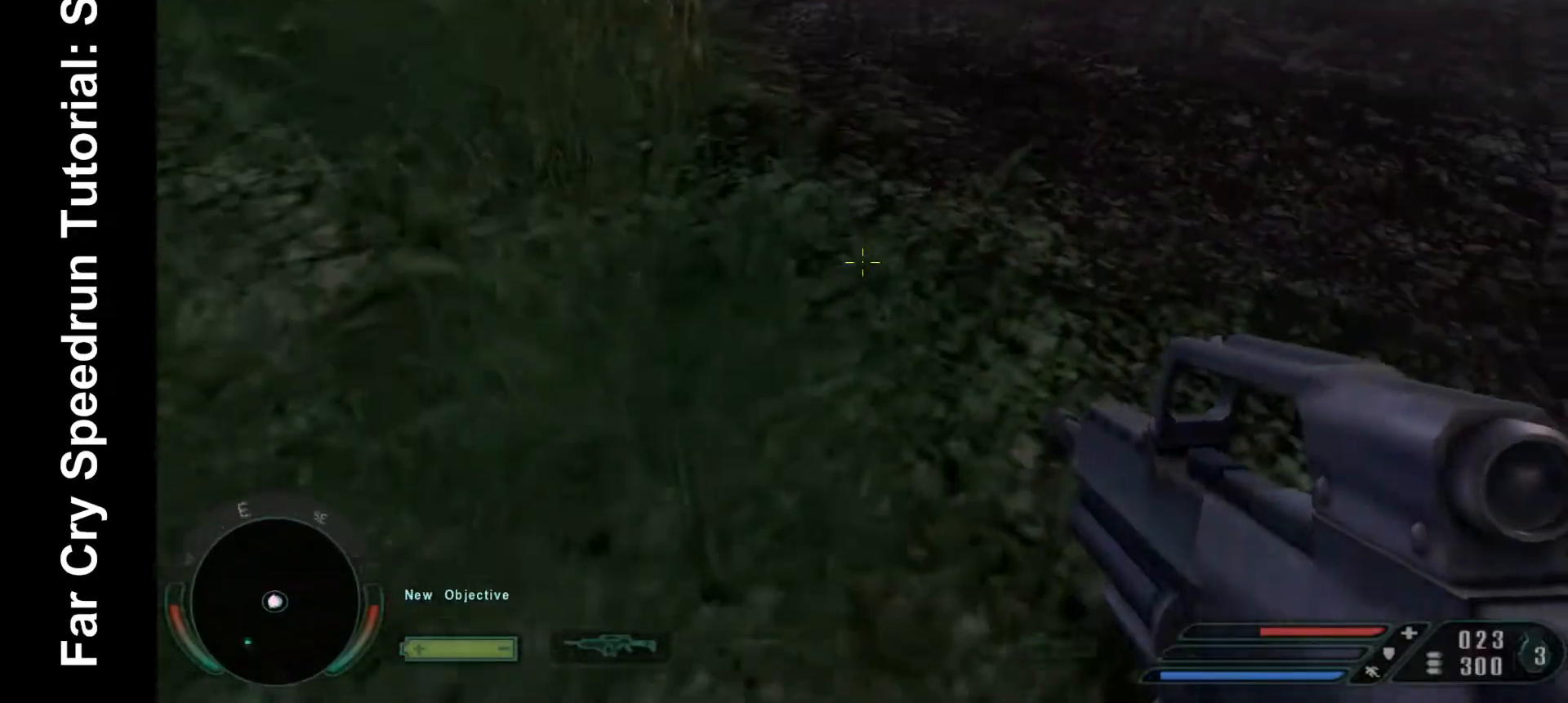
{"keys": ["w"], "mouse": [], "events": []}
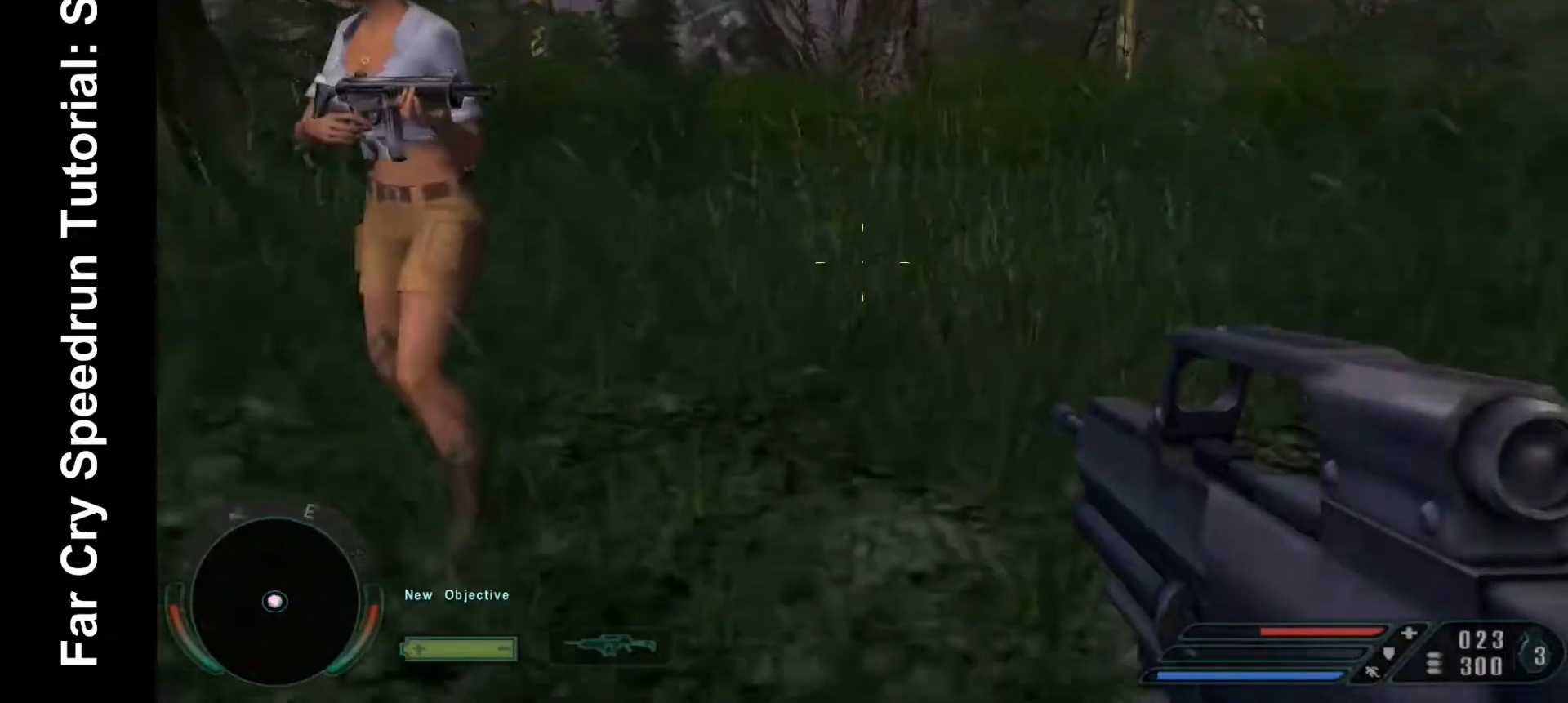
{"keys": ["w"], "mouse": [], "events": [[167, "shift", "down"], [433, "shift", "up"]]}
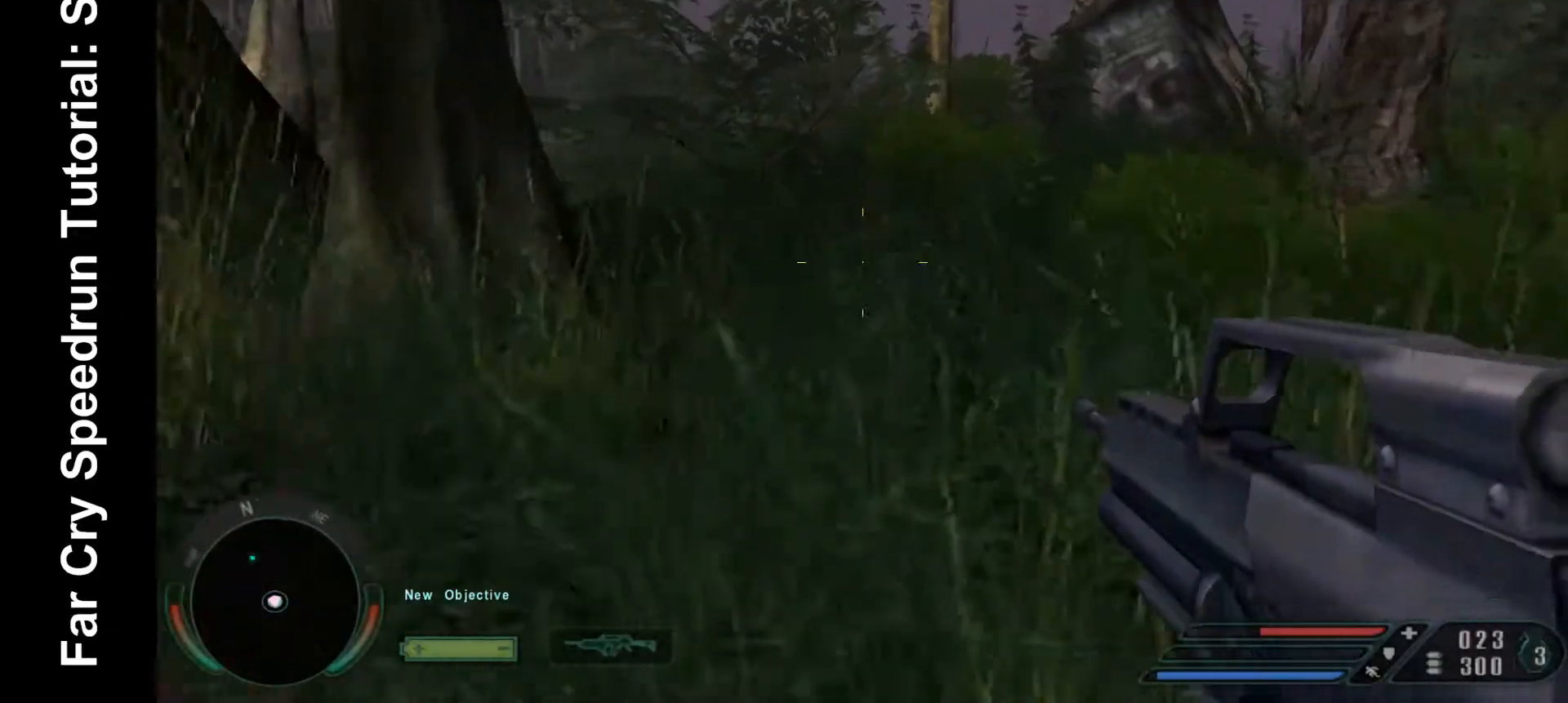
{"keys": ["2", "w"], "mouse": [], "events": [[500, "2", "down"]]}
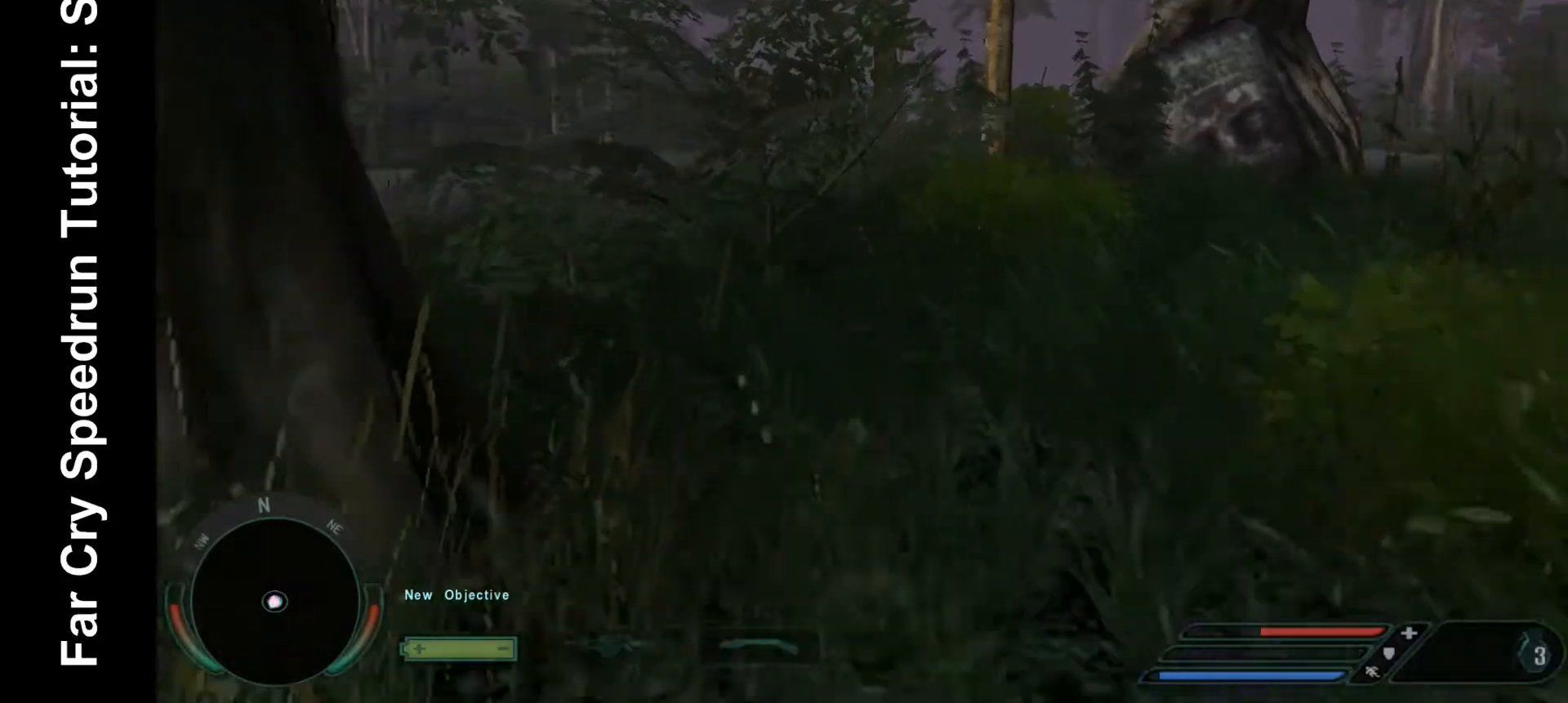
{"keys": ["w"], "mouse": [], "events": [[100, "2", "up"]]}
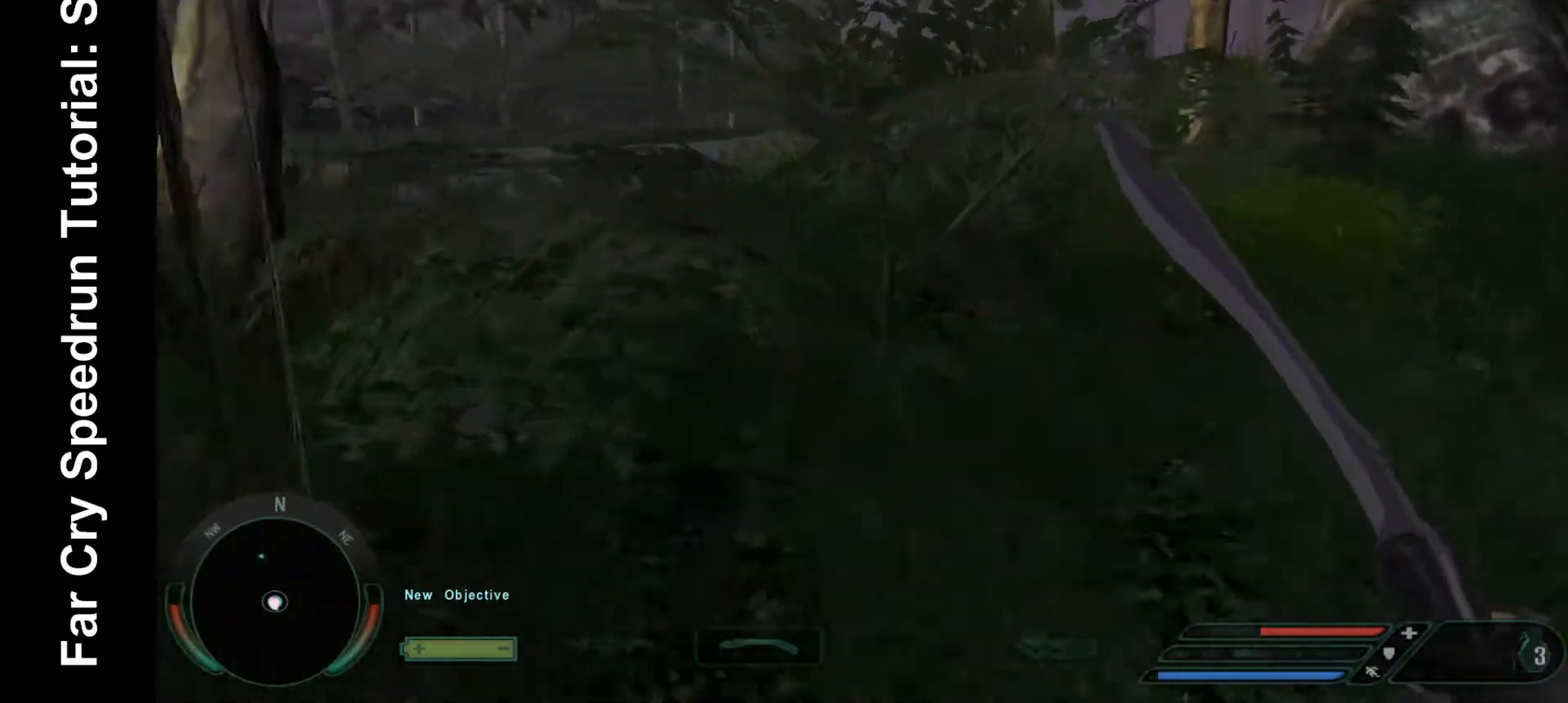
{"keys": ["w"], "mouse": [], "events": []}
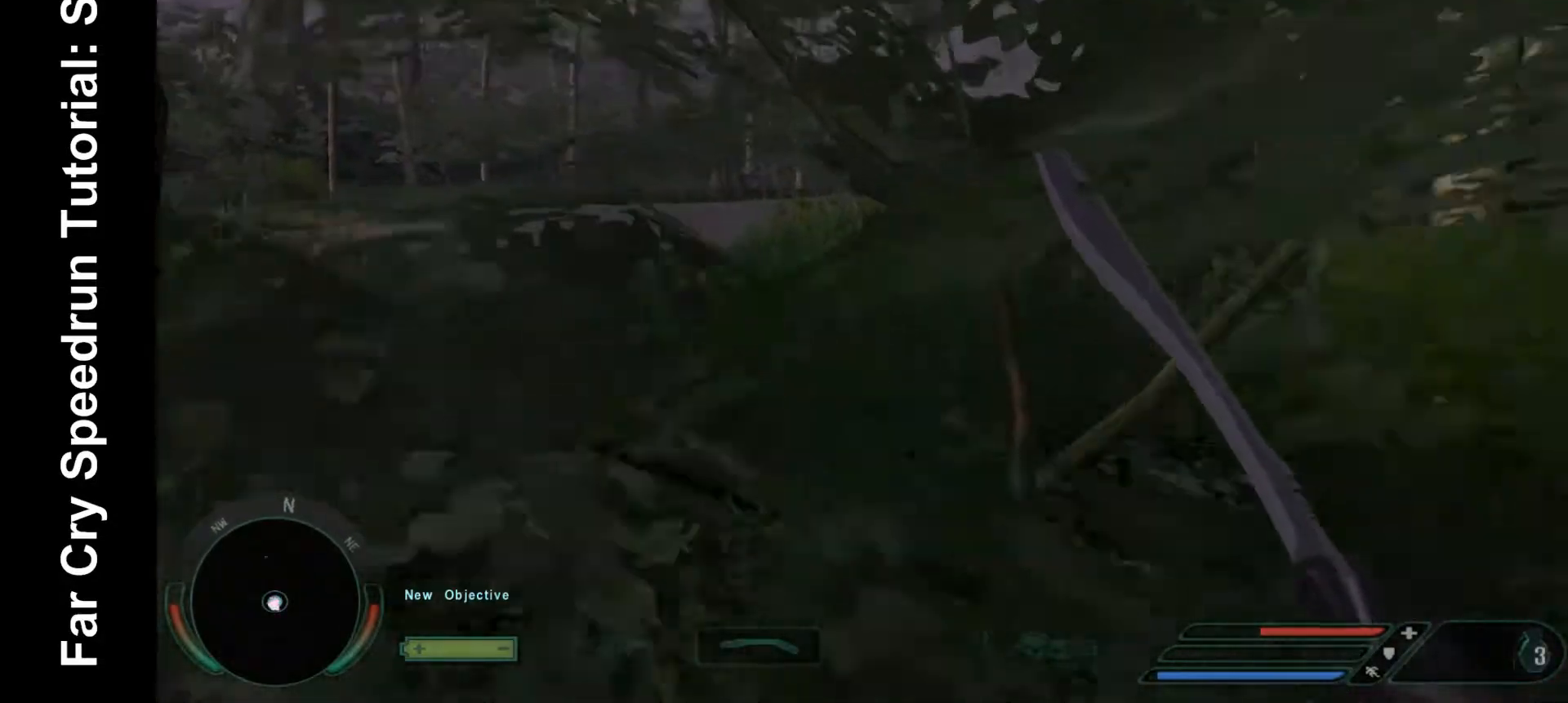
{"keys": ["shift", "w"], "mouse": [], "events": [[267, "shift", "down"]]}
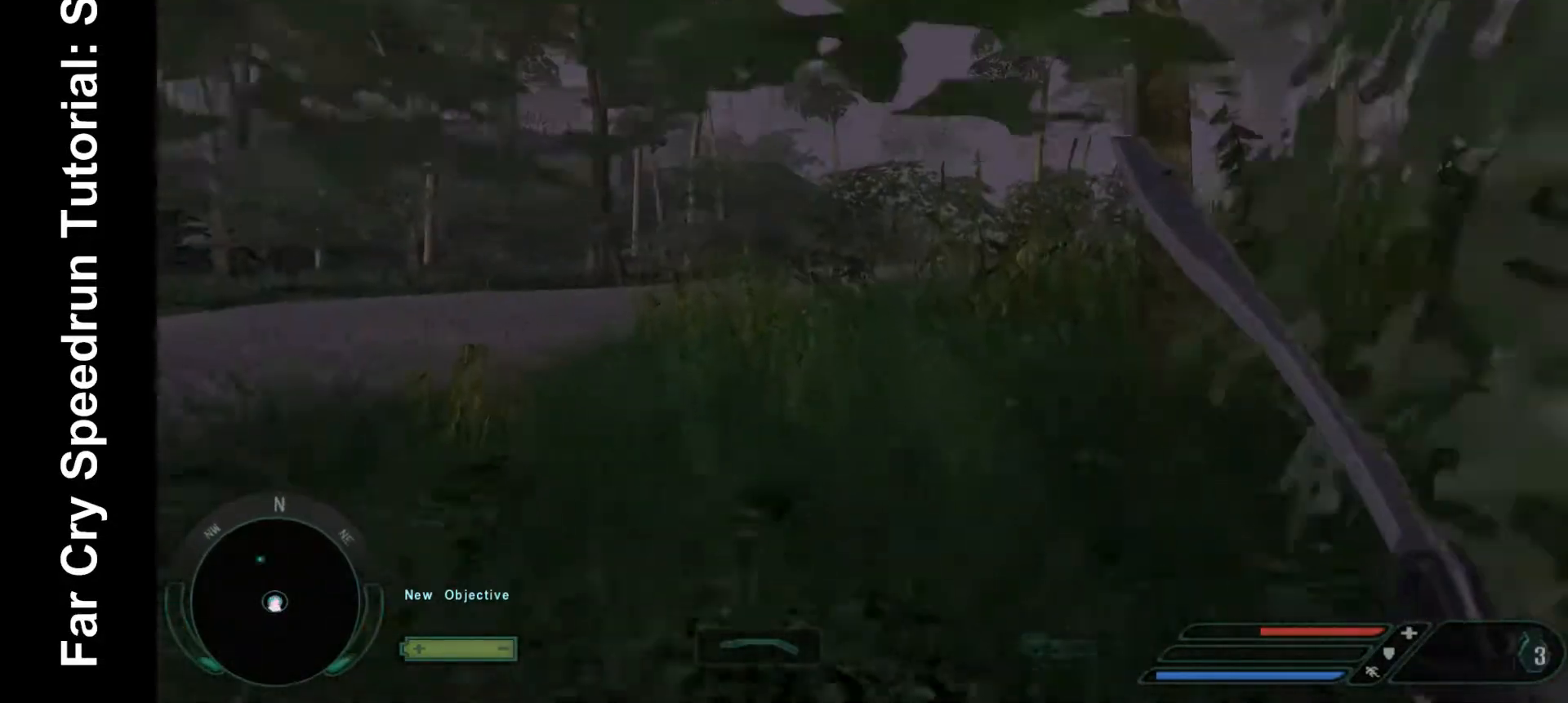
{"keys": ["shift", "w"], "mouse": [], "events": []}
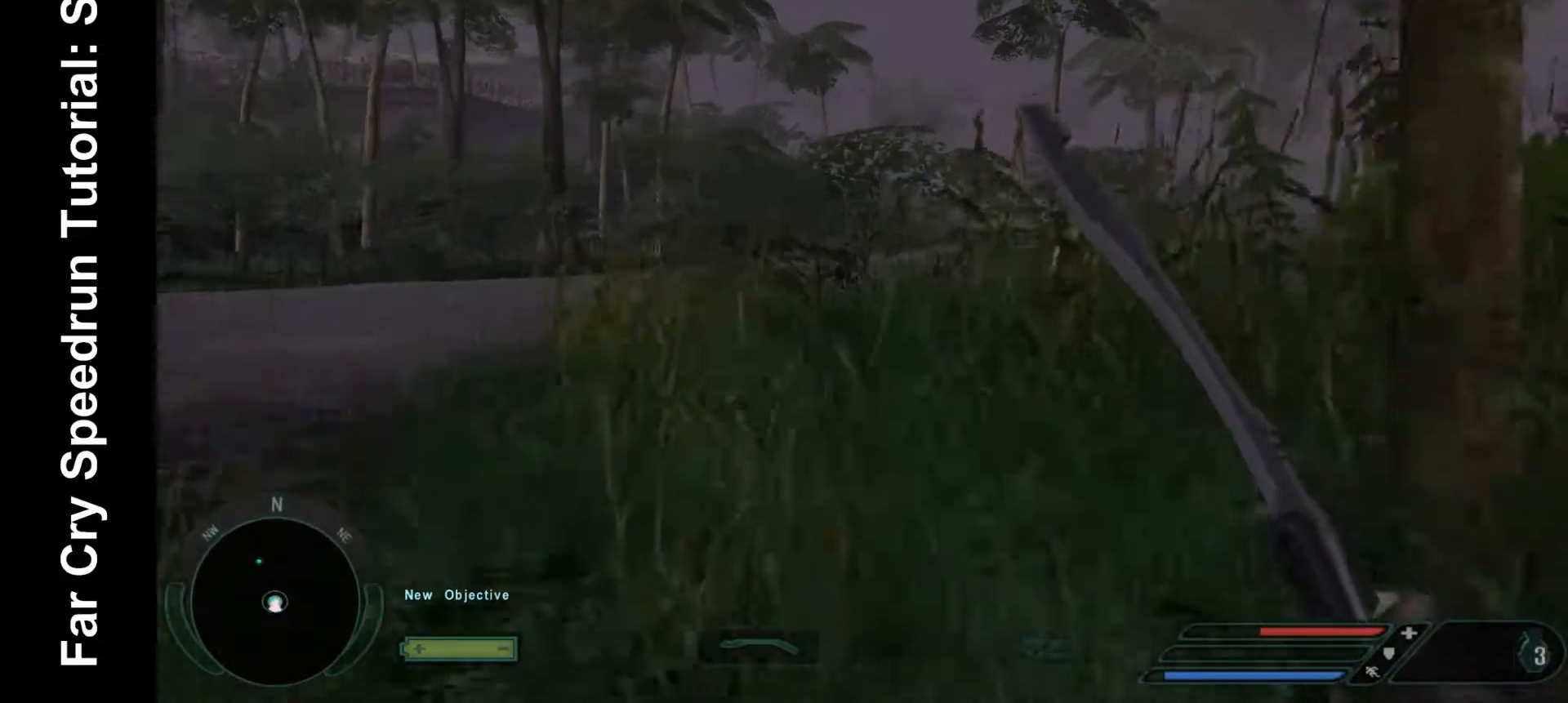
{"keys": ["shift", "w"], "mouse": [], "events": []}
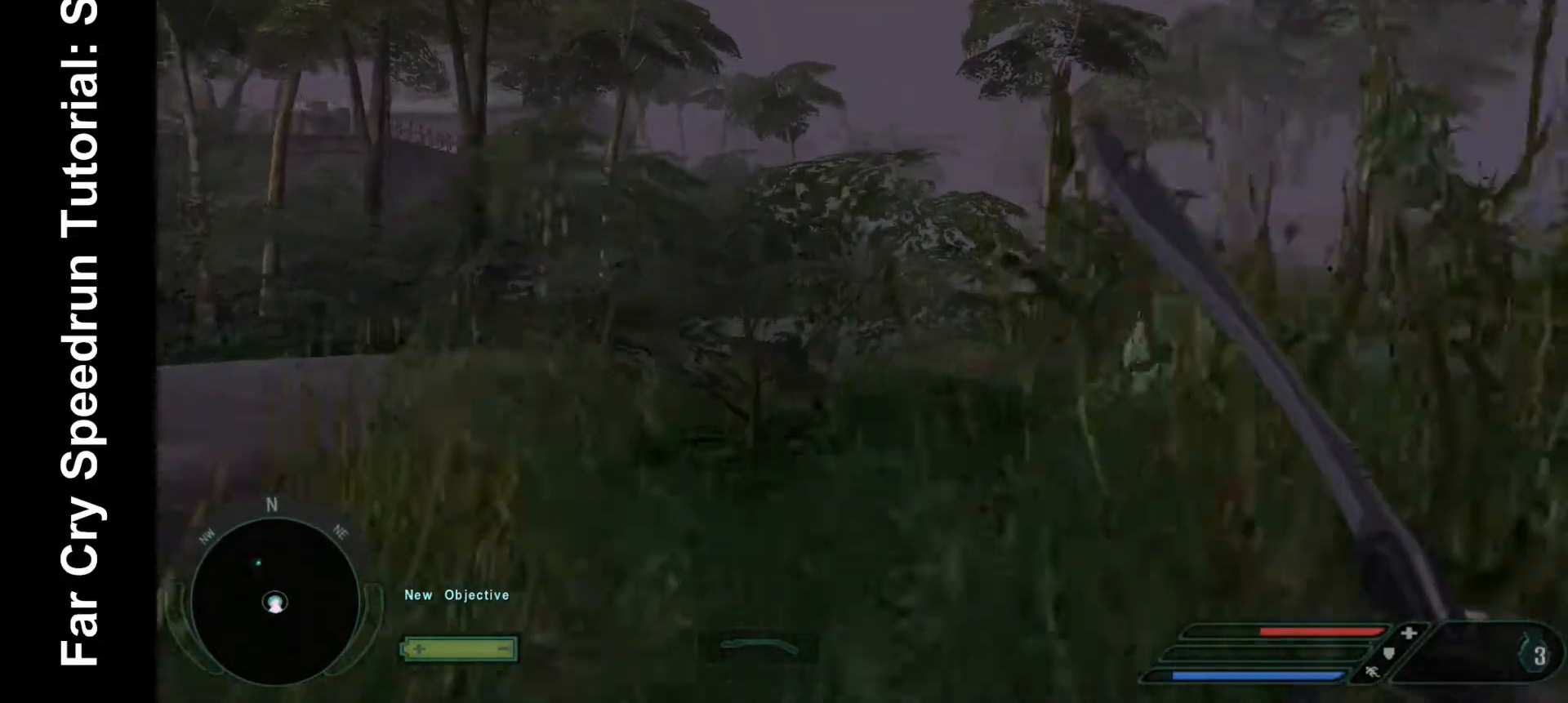
{"keys": ["shift", "w"], "mouse": [], "events": []}
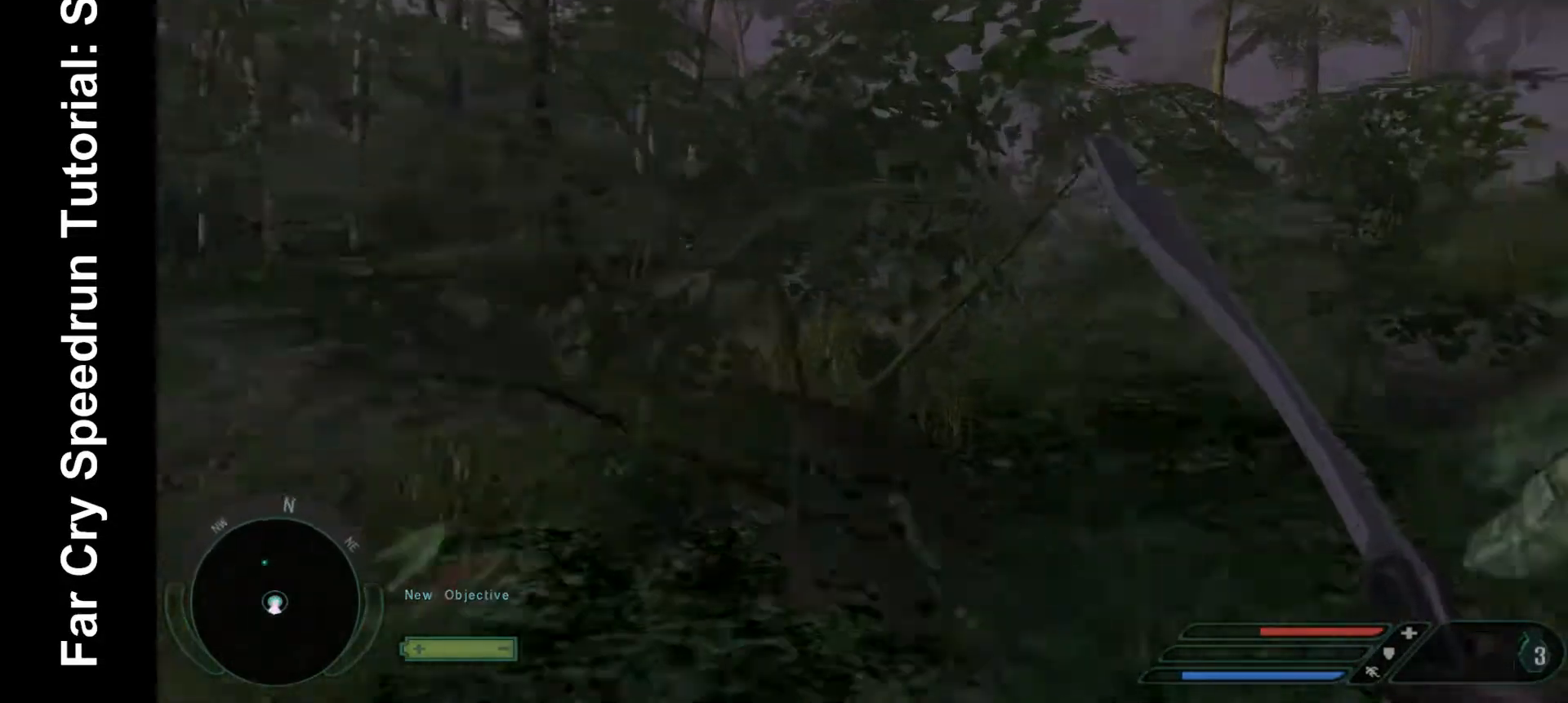
{"keys": ["shift", "w"], "mouse": [], "events": []}
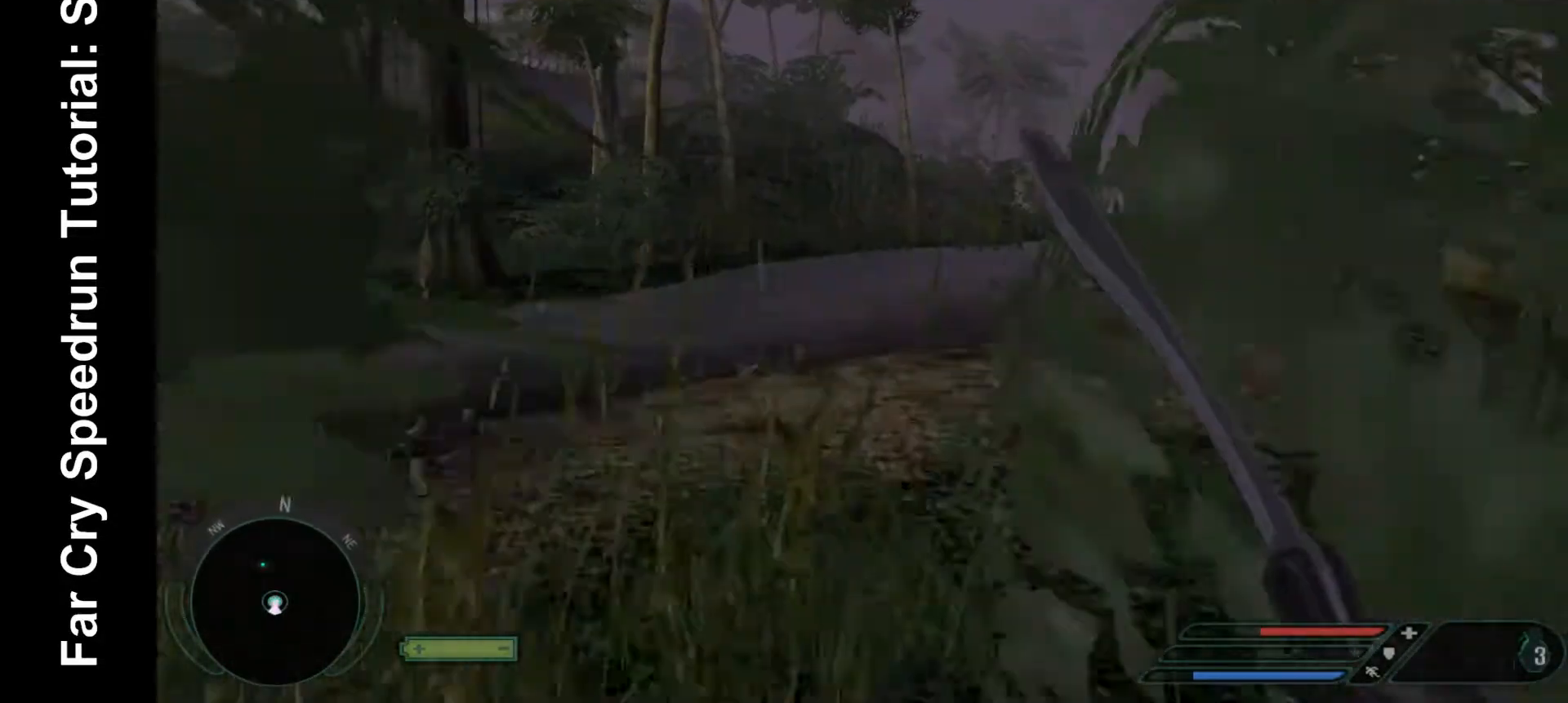
{"keys": ["shift", "w"], "mouse": [], "events": []}
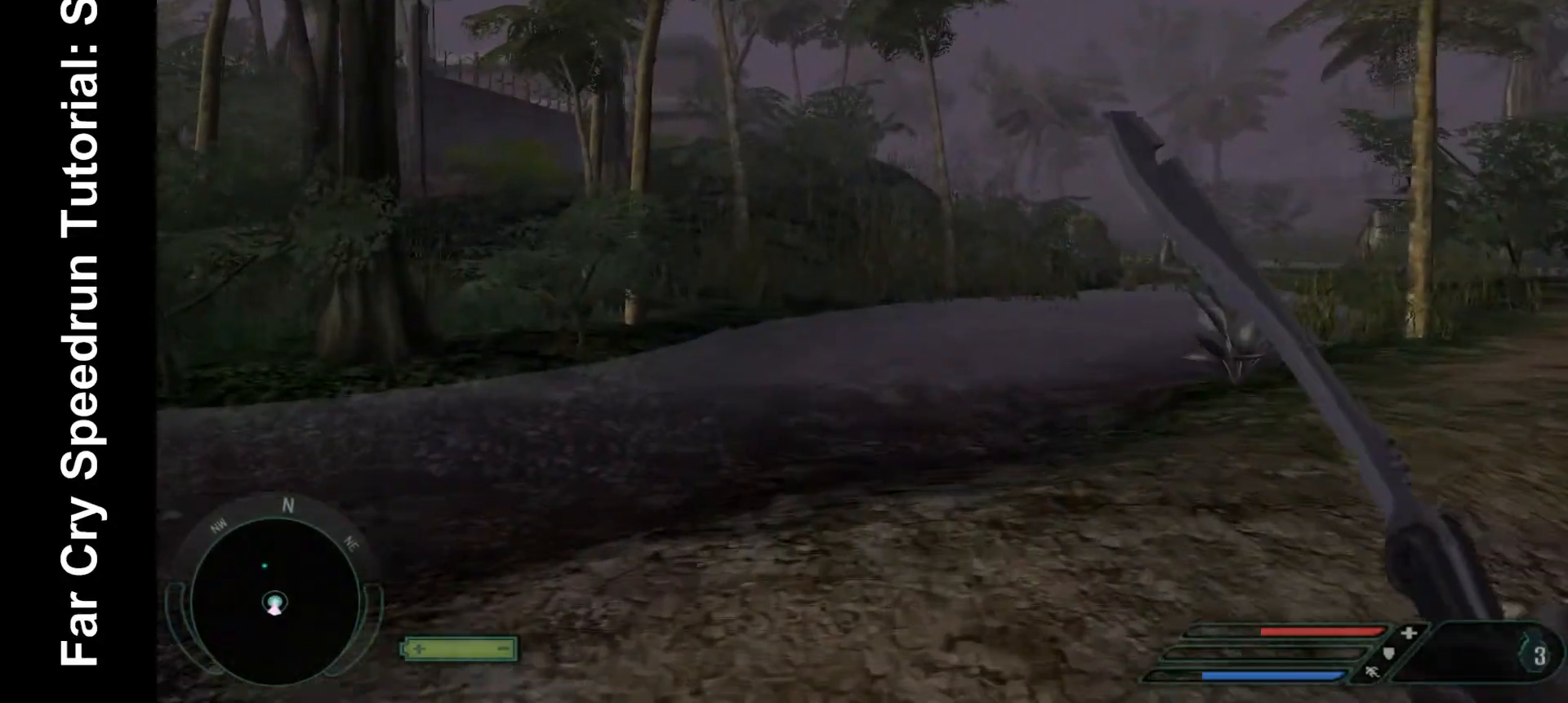
{"keys": ["shift", "w"], "mouse": [], "events": []}
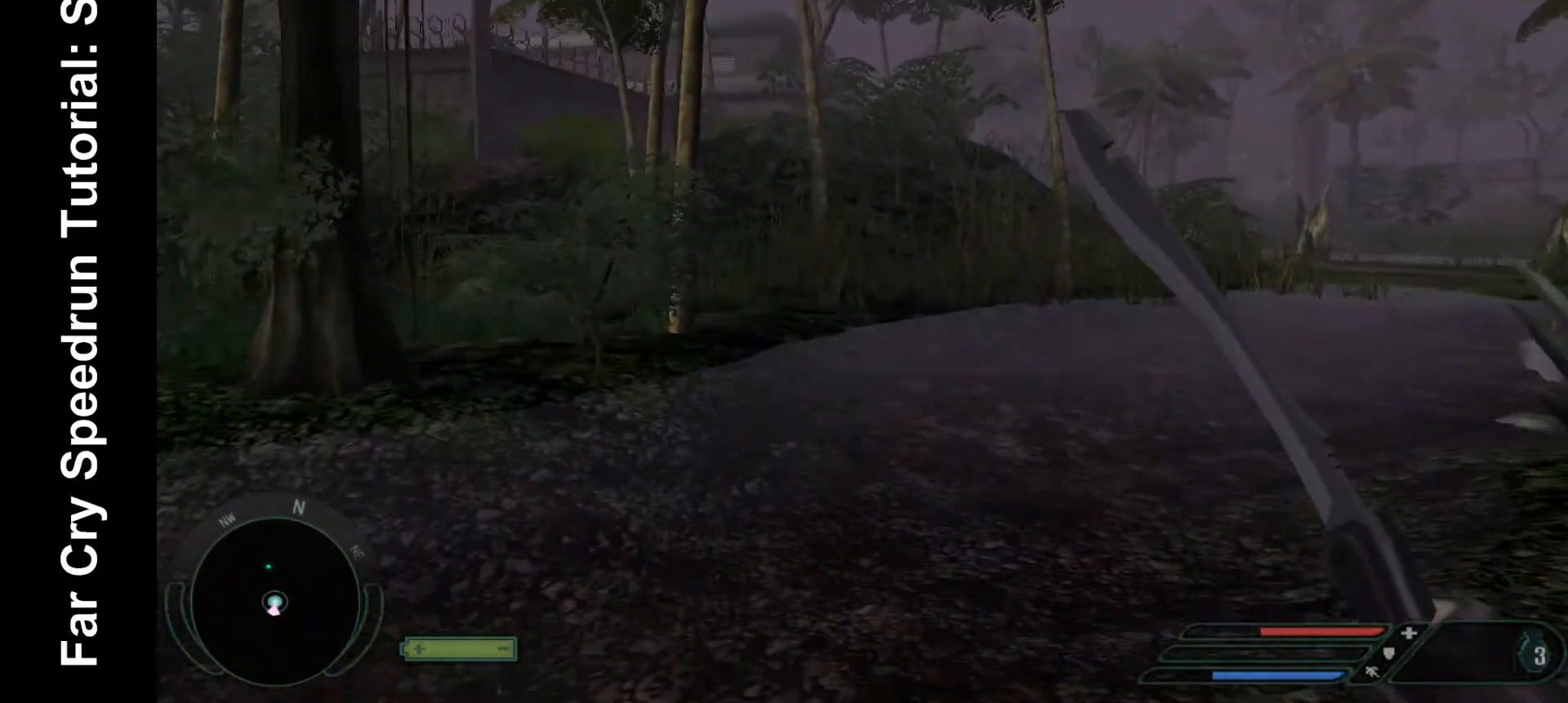
{"keys": ["shift", "w"], "mouse": [], "events": []}
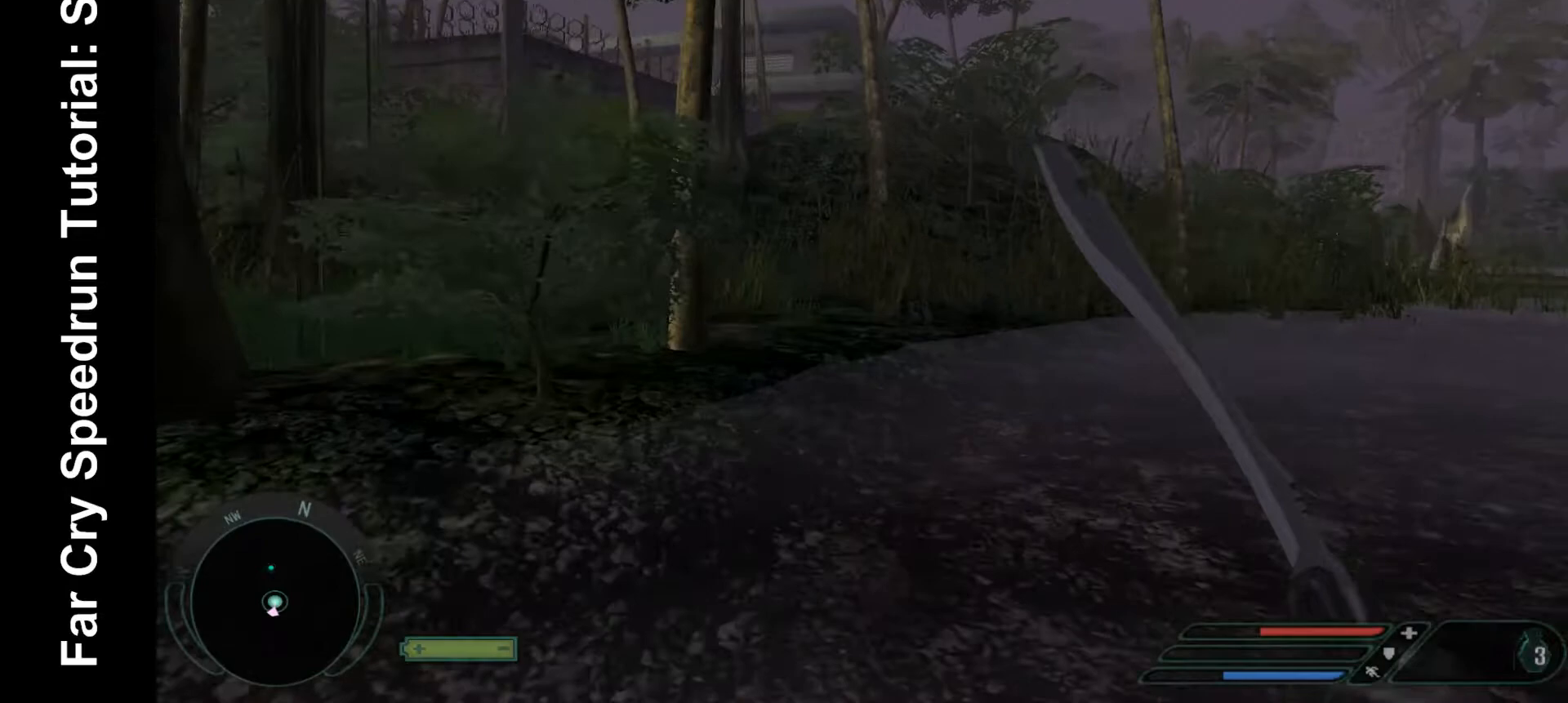
{"keys": ["shift", "w"], "mouse": [], "events": []}
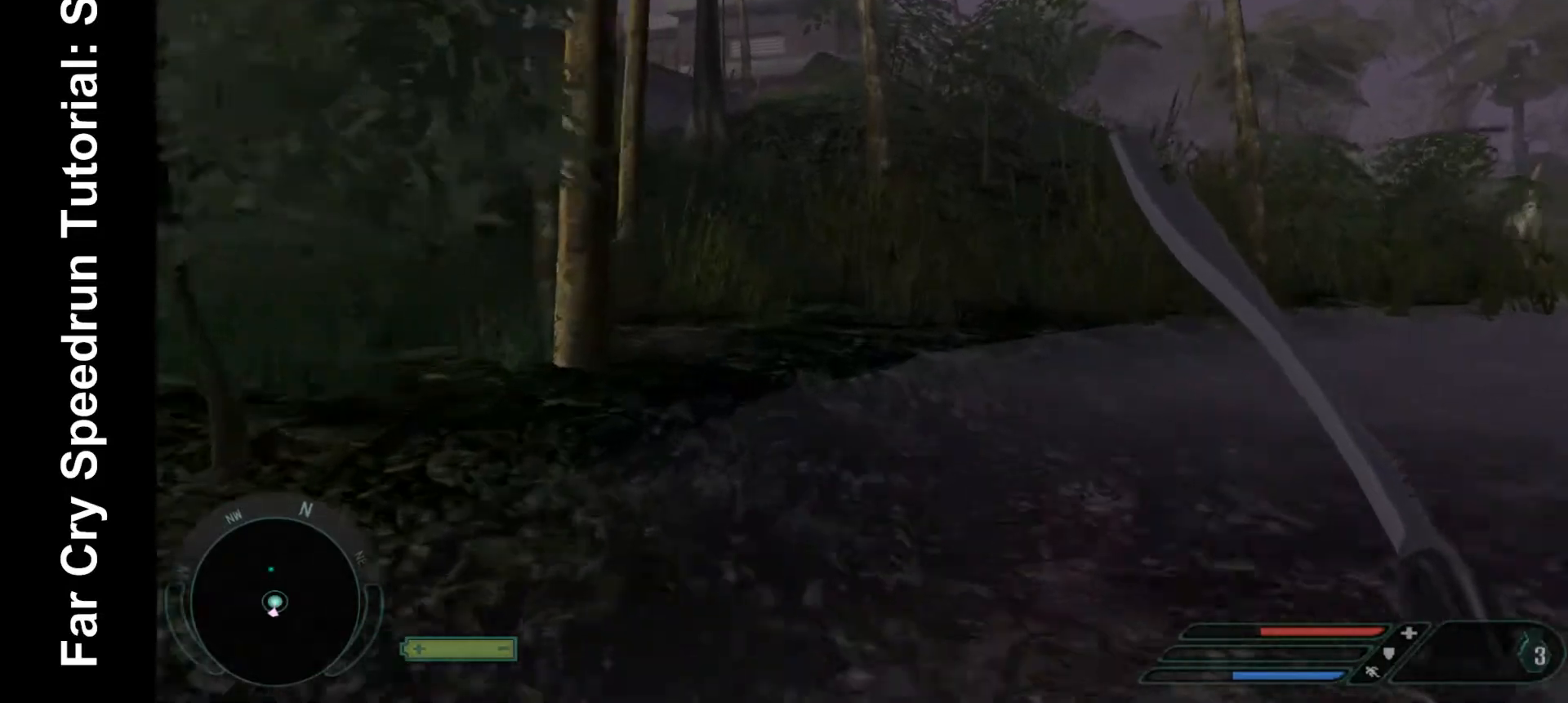
{"keys": ["shift", "w"], "mouse": [], "events": []}
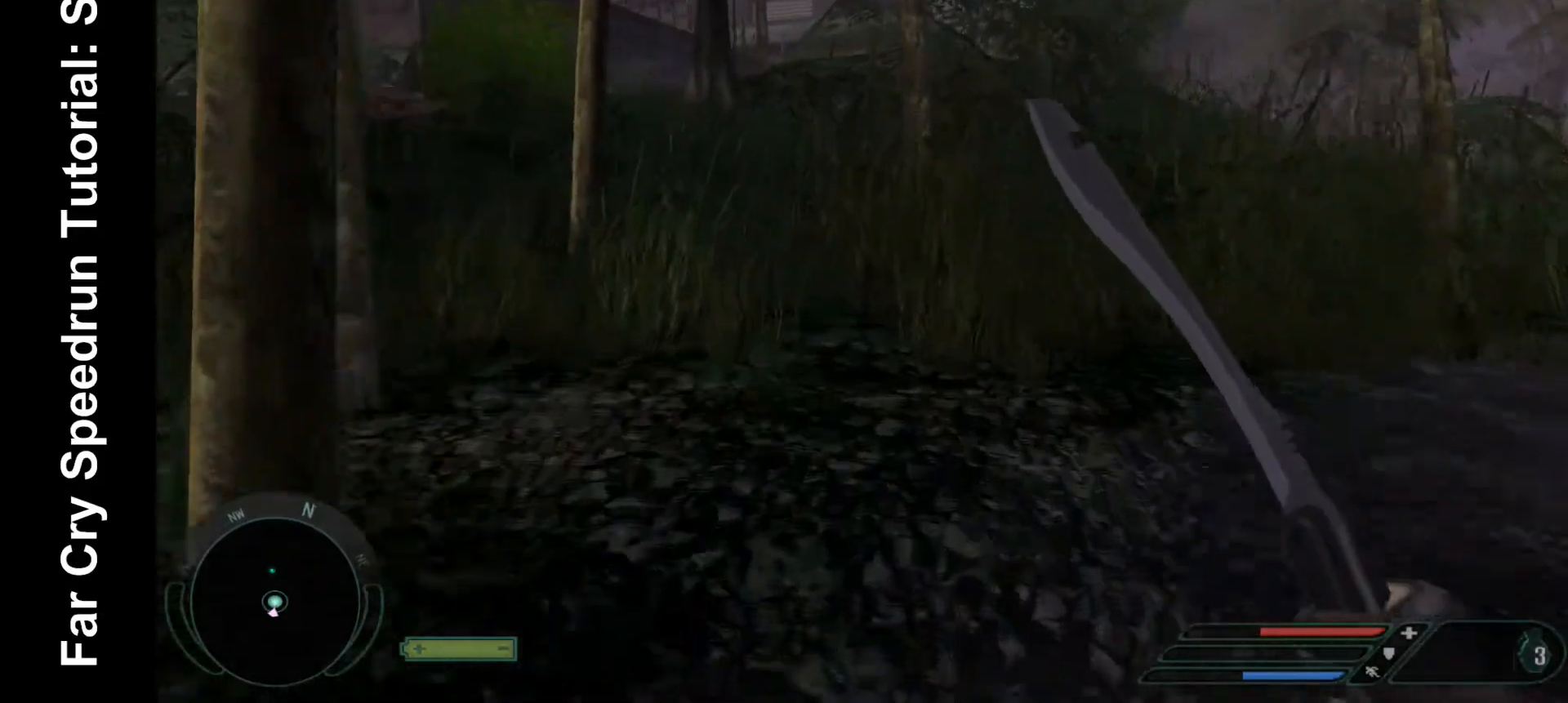
{"keys": ["shift", "w"], "mouse": [], "events": []}
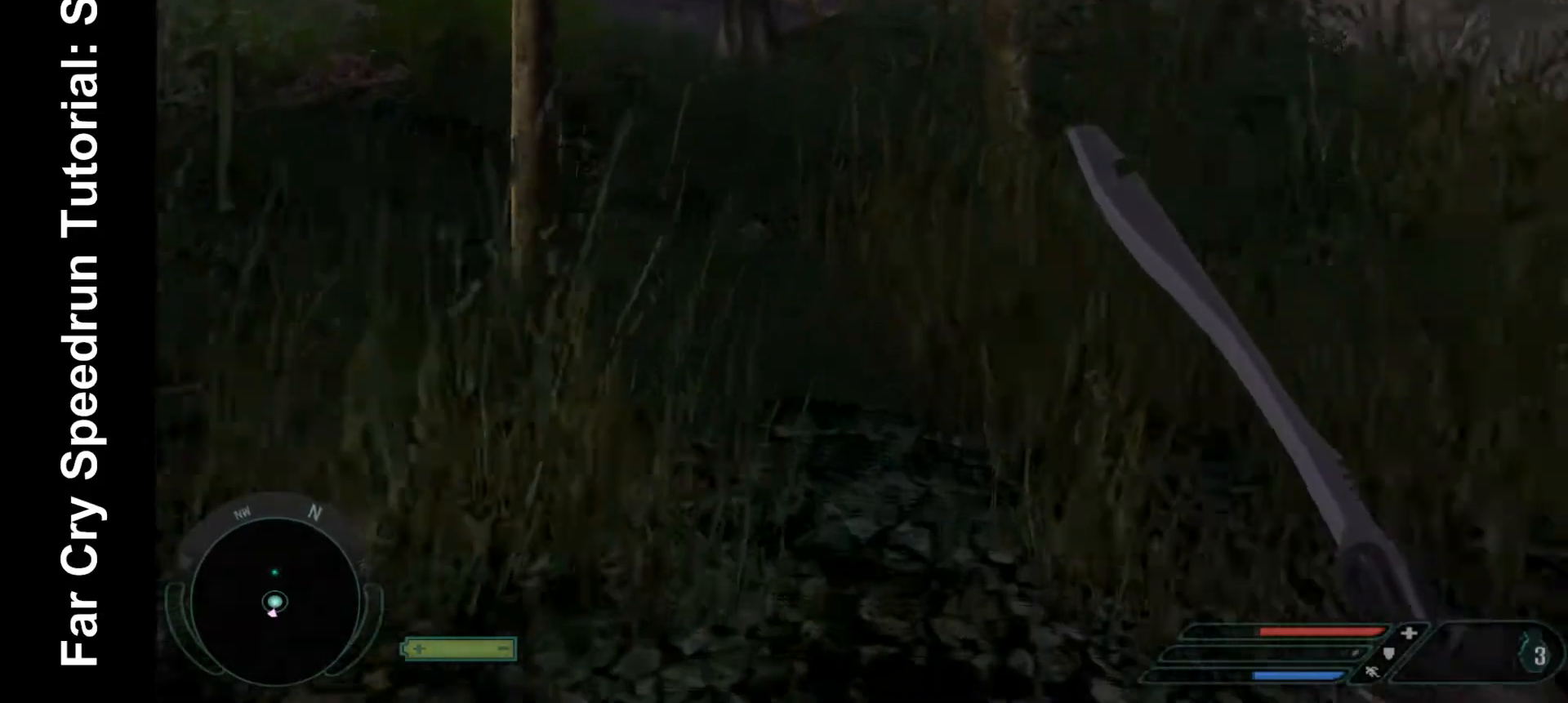
{"keys": ["shift", "w"], "mouse": [], "events": []}
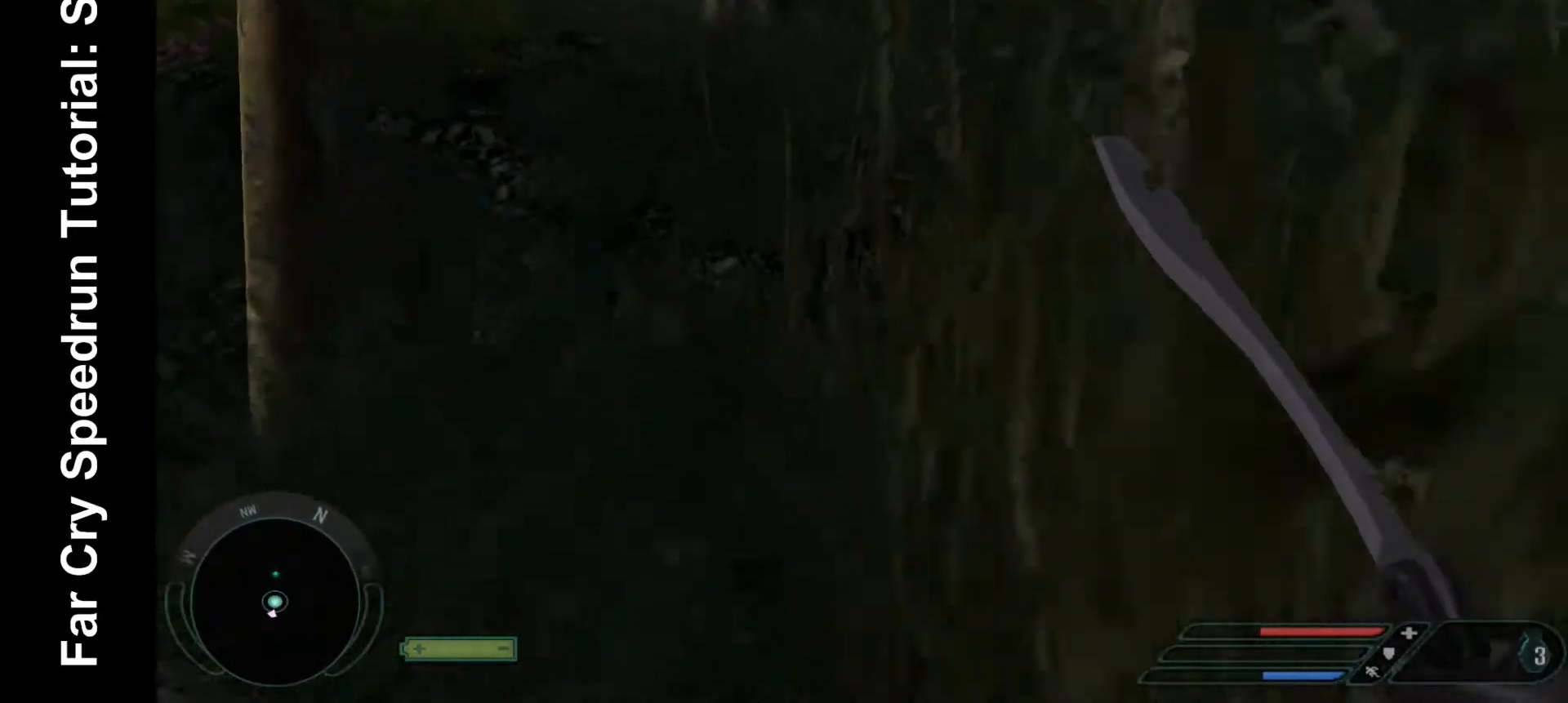
{"keys": ["w"], "mouse": [], "events": [[500, "shift", "up"]]}
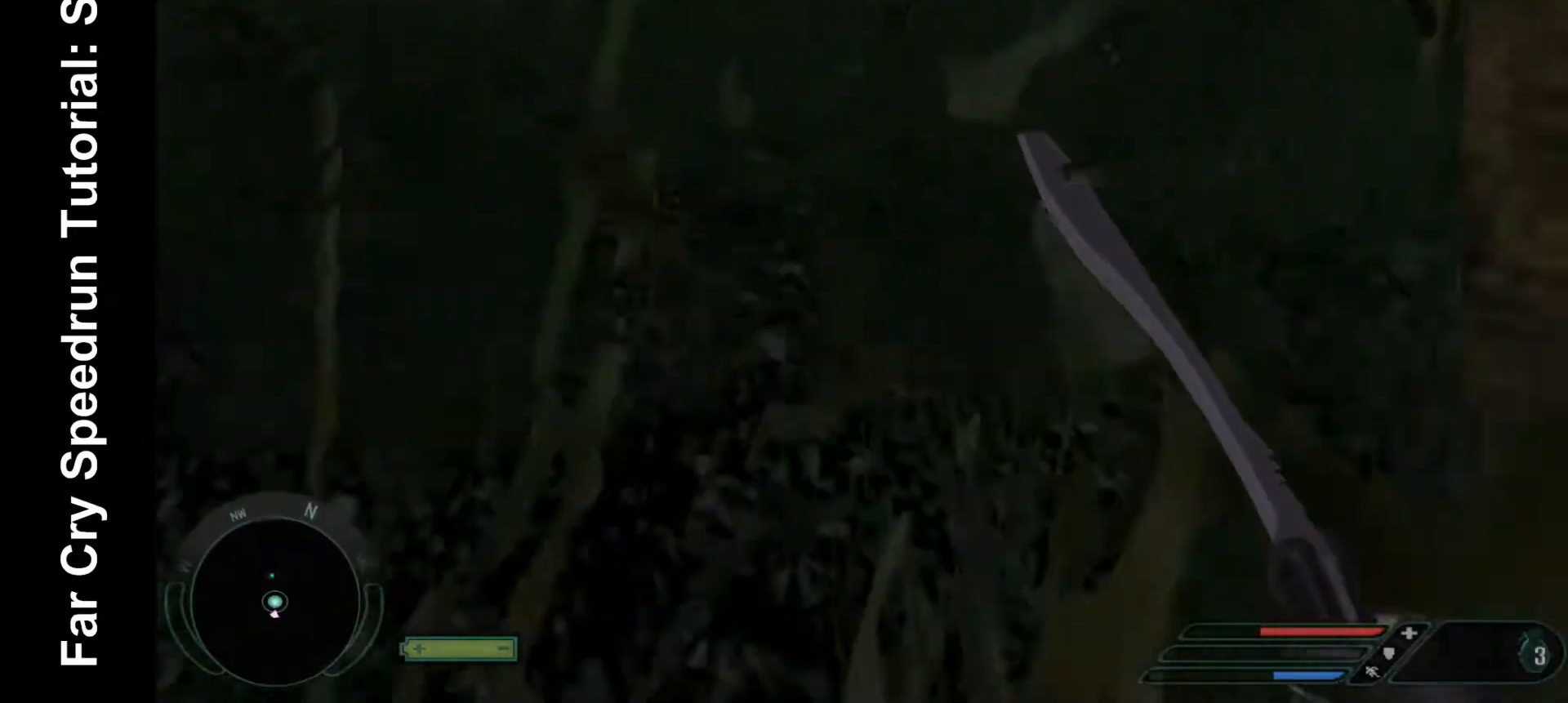
{"keys": ["w"], "mouse": [], "events": []}
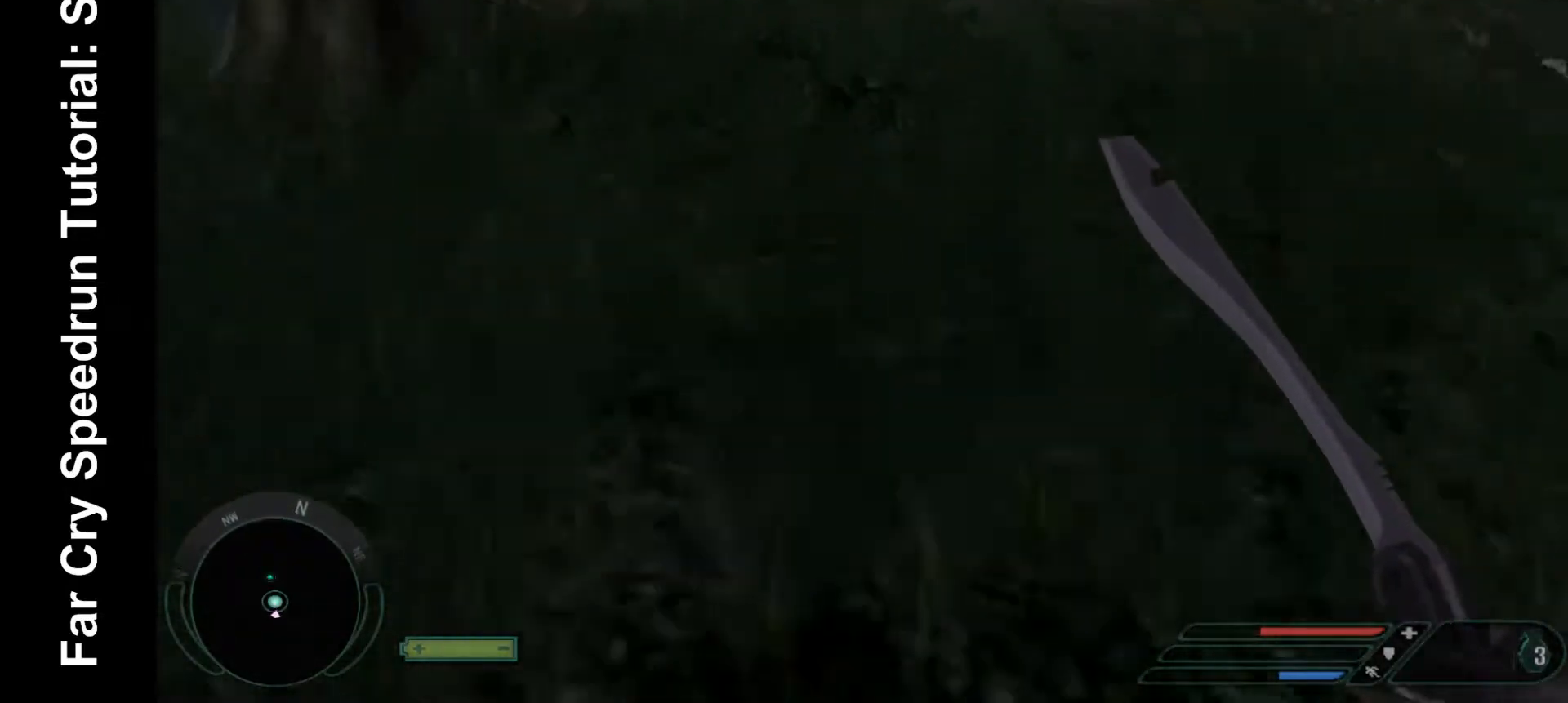
{"keys": ["w"], "mouse": [], "events": []}
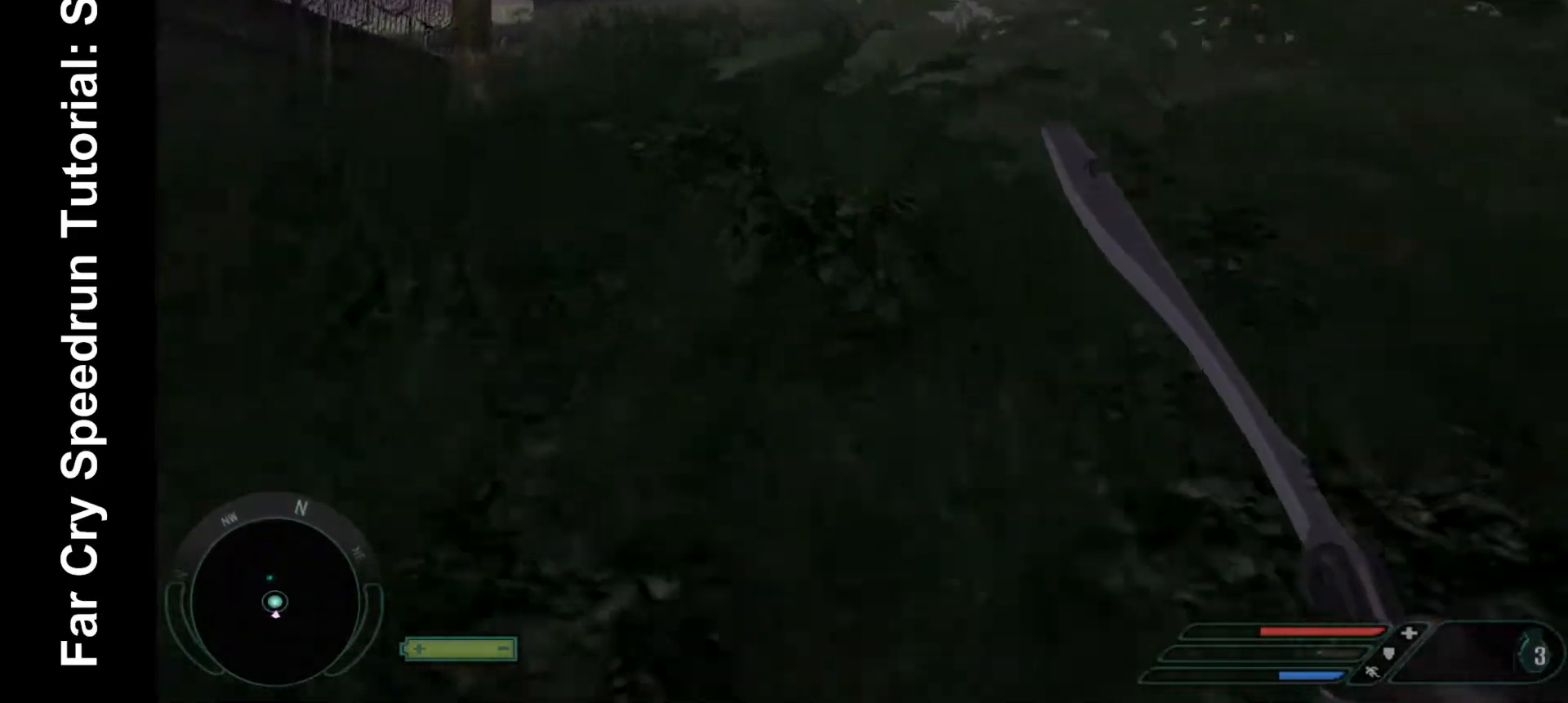
{"keys": ["w"], "mouse": [], "events": []}
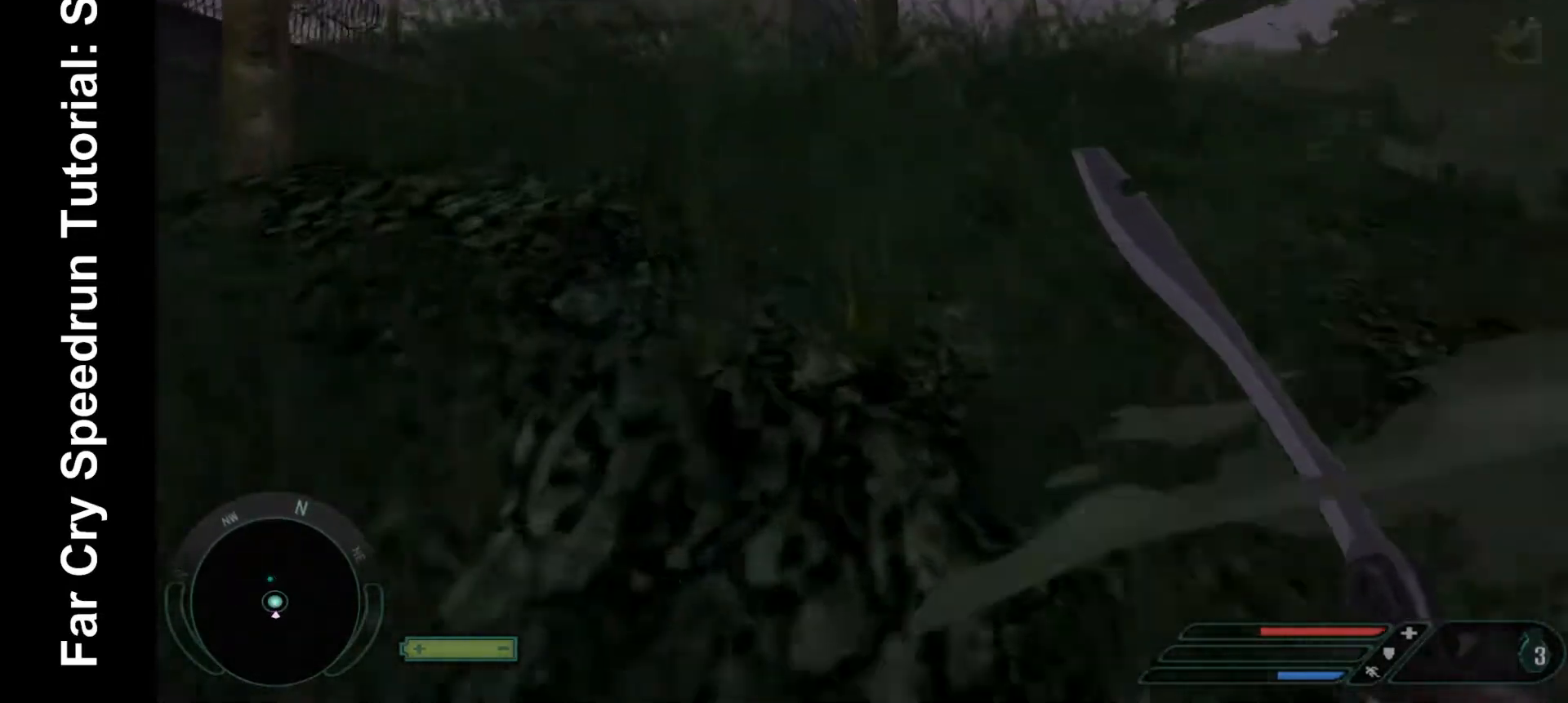
{"keys": ["w"], "mouse": [], "events": []}
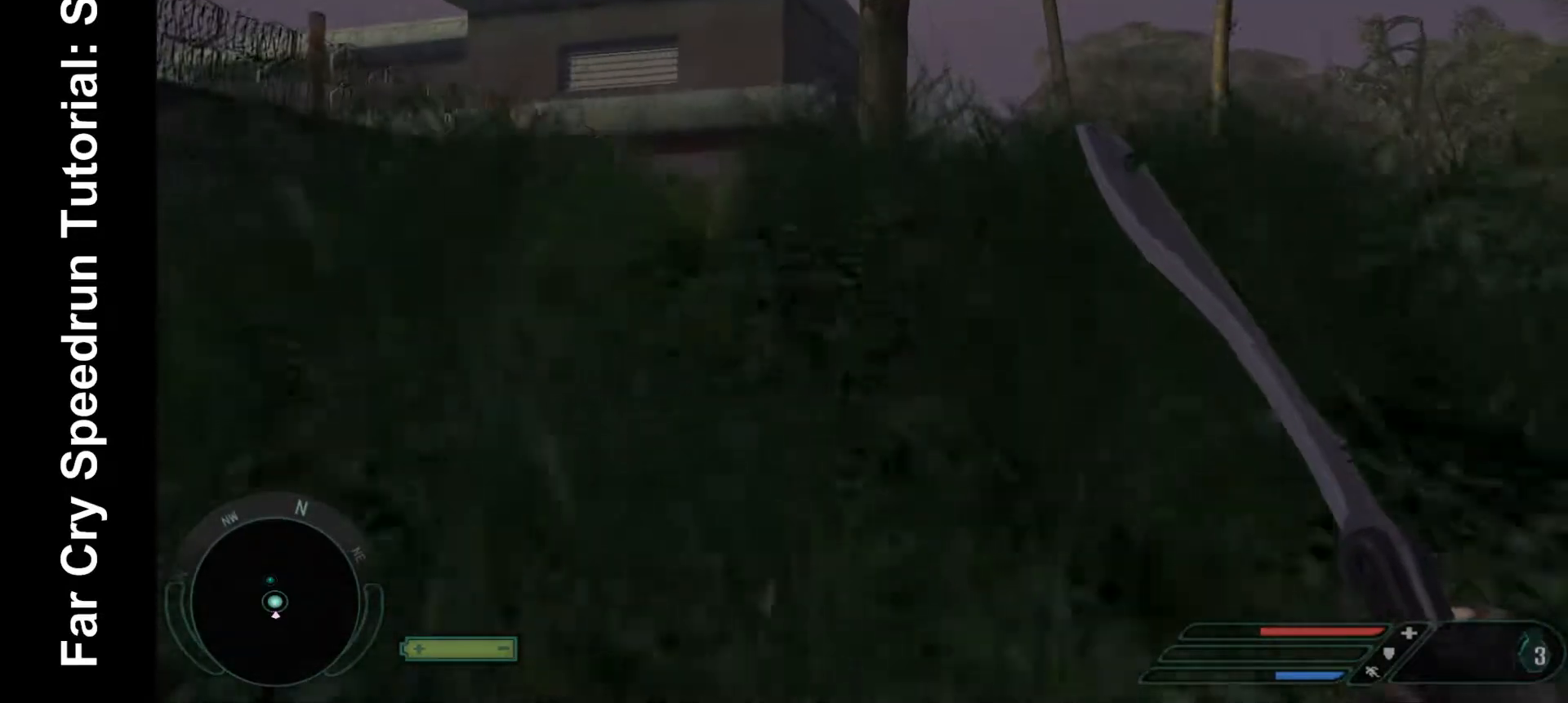
{"keys": ["w"], "mouse": [], "events": []}